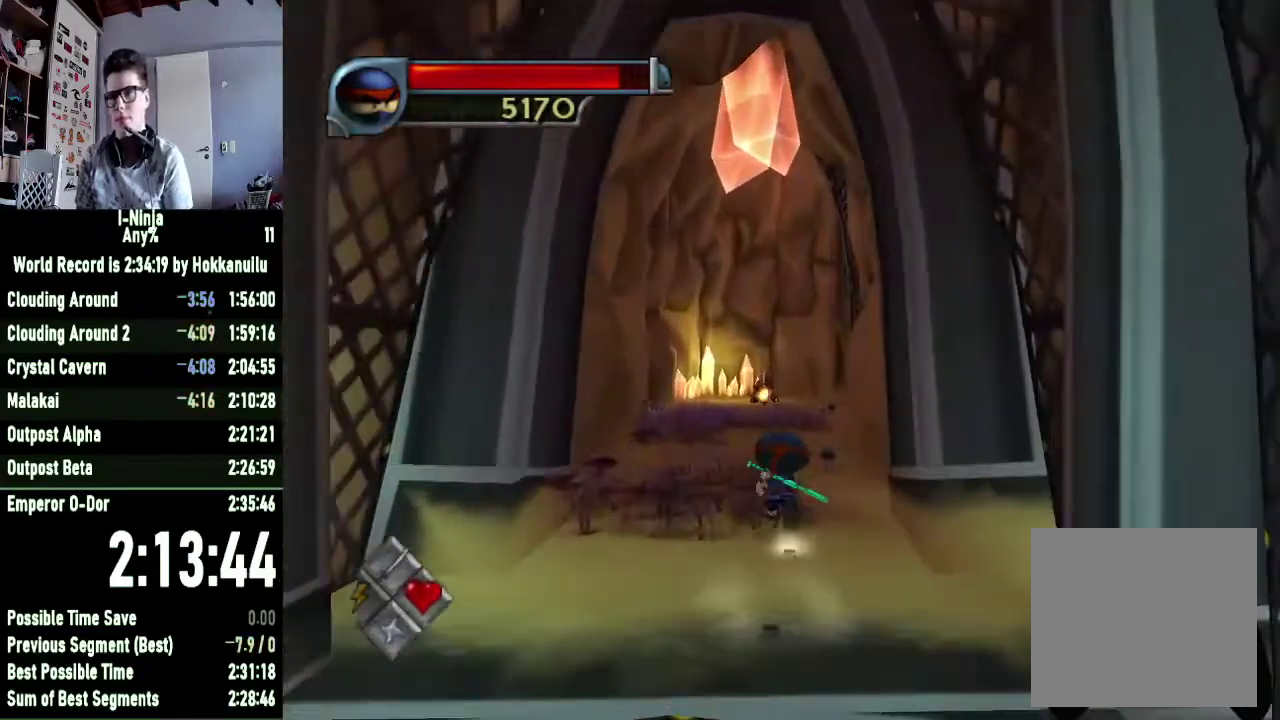
Gameplay with a controller (Xbox layout); each line is a JSON object with the inputs held at the frame after it. "events" lists button and stick changes between this image and that frame as [ms after this image, input, new state], when the widget could be followed in between. This document gives stick clicks only as held states, not as events. Not read: left_stick.
{"buttons": ["A"], "right_stick": "center", "events": [[500, "A", "down"]]}
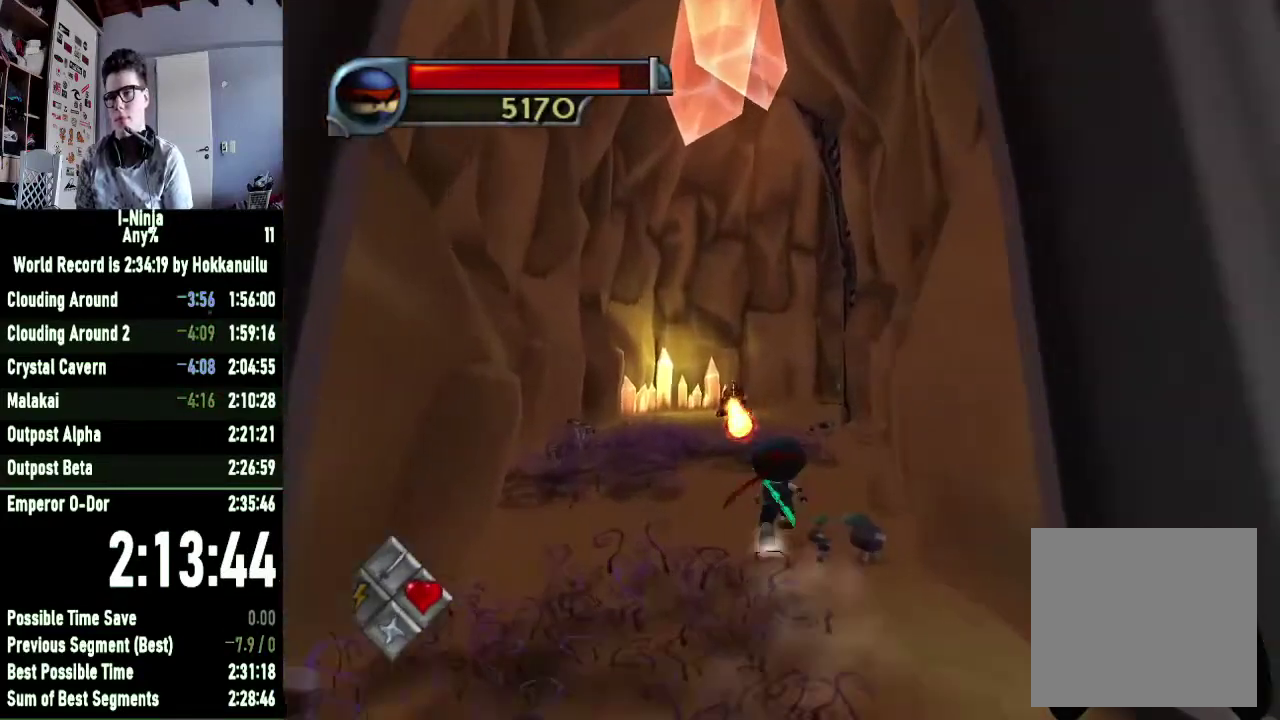
{"buttons": ["B"], "right_stick": "center", "events": [[267, "A", "up"], [400, "B", "down"]]}
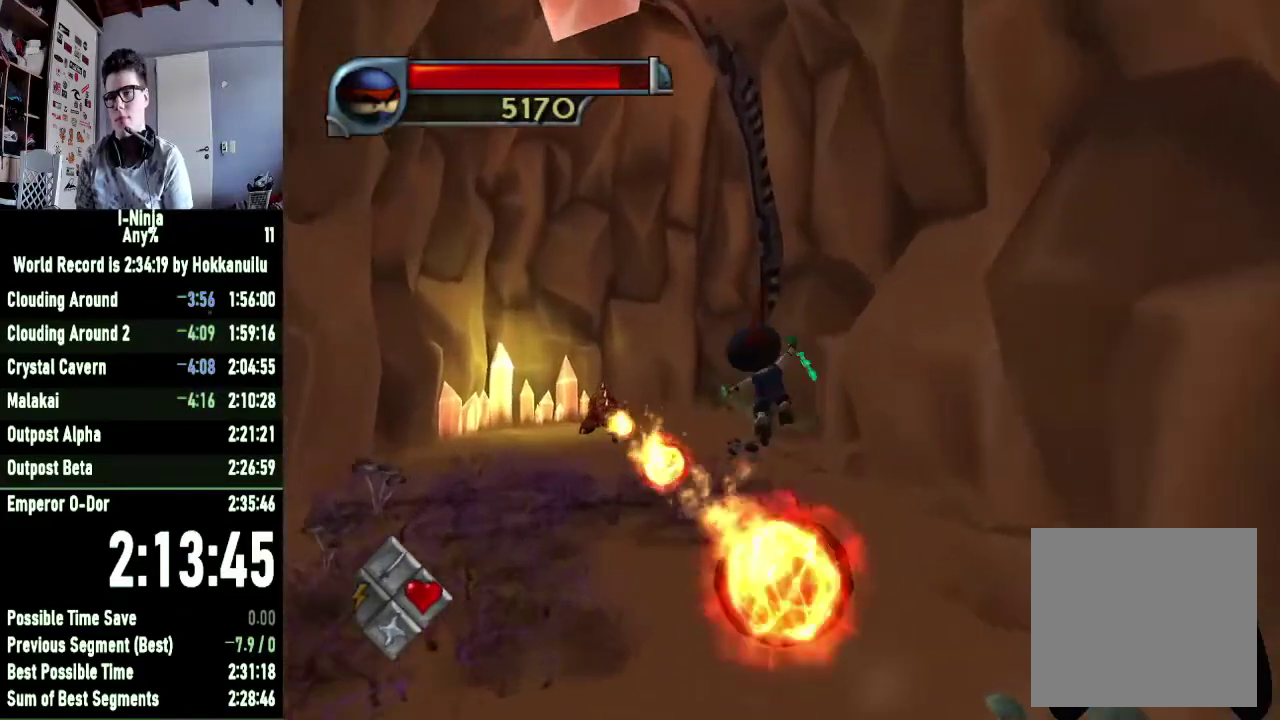
{"buttons": ["B"], "right_stick": "center", "events": []}
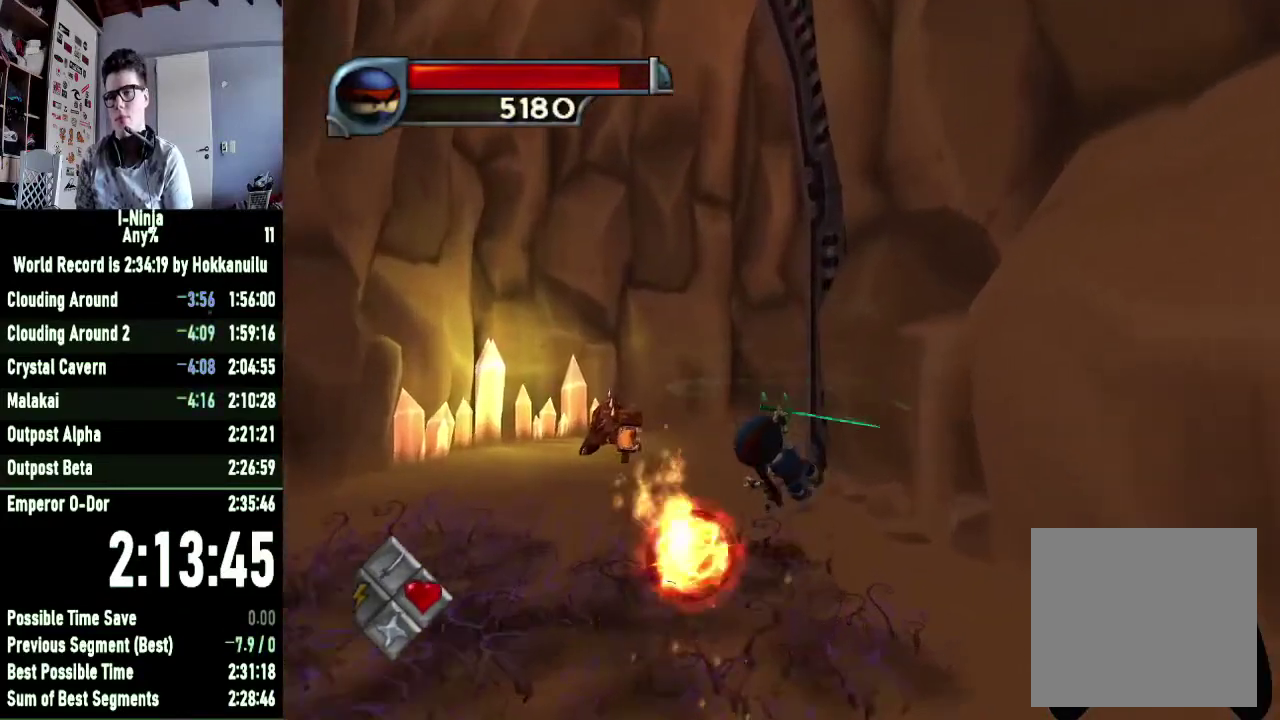
{"buttons": [], "right_stick": "center", "events": [[333, "B", "up"]]}
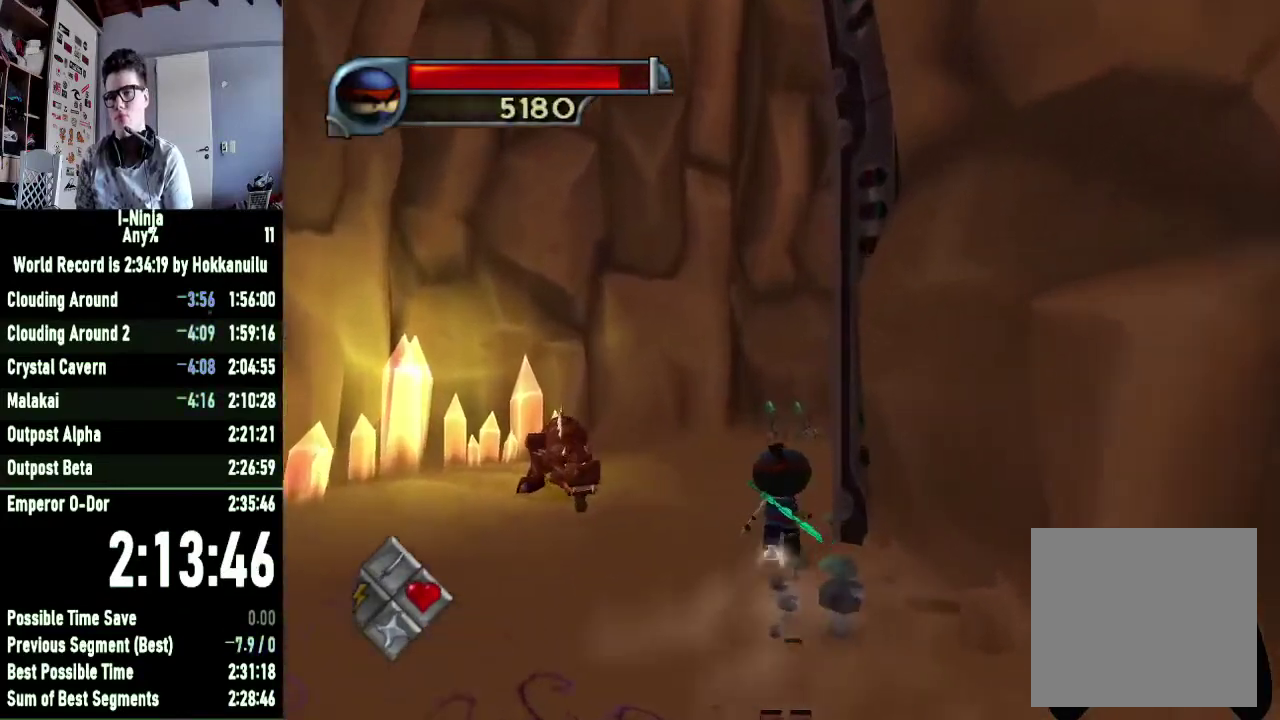
{"buttons": [], "right_stick": "center", "events": [[67, "right_stick", "left"], [367, "right_stick", "center"]]}
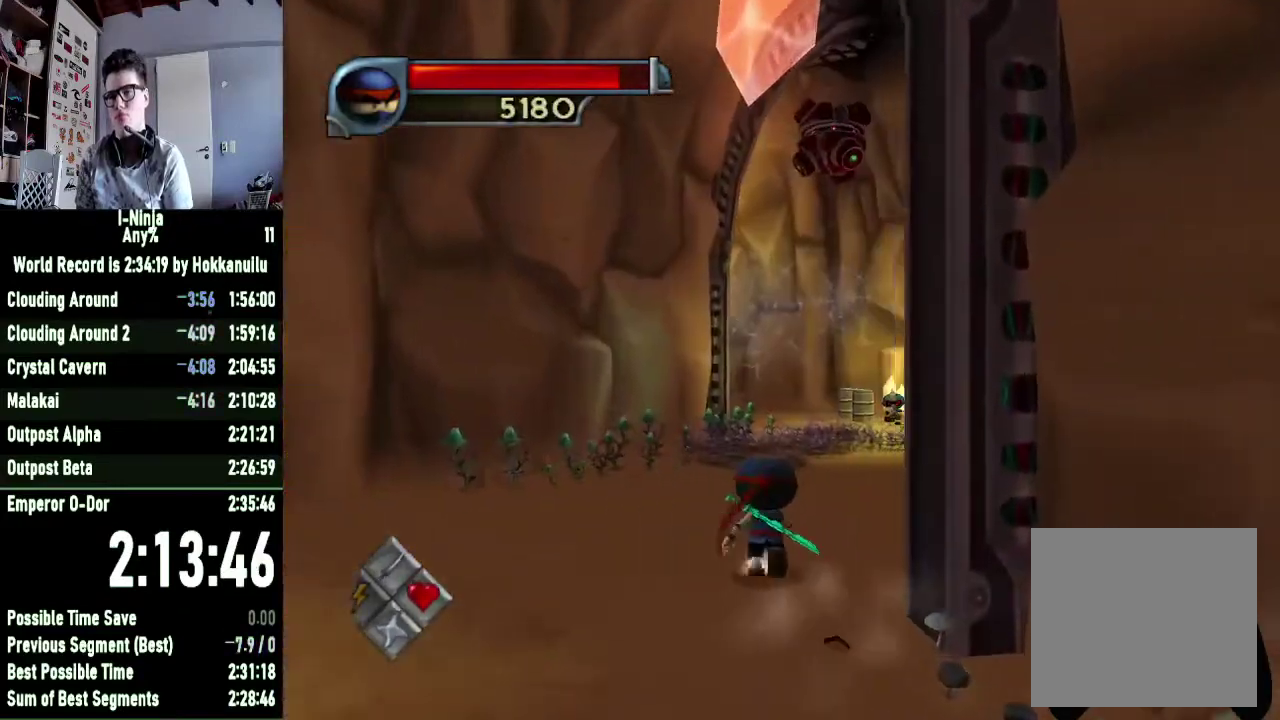
{"buttons": [], "right_stick": "center", "events": []}
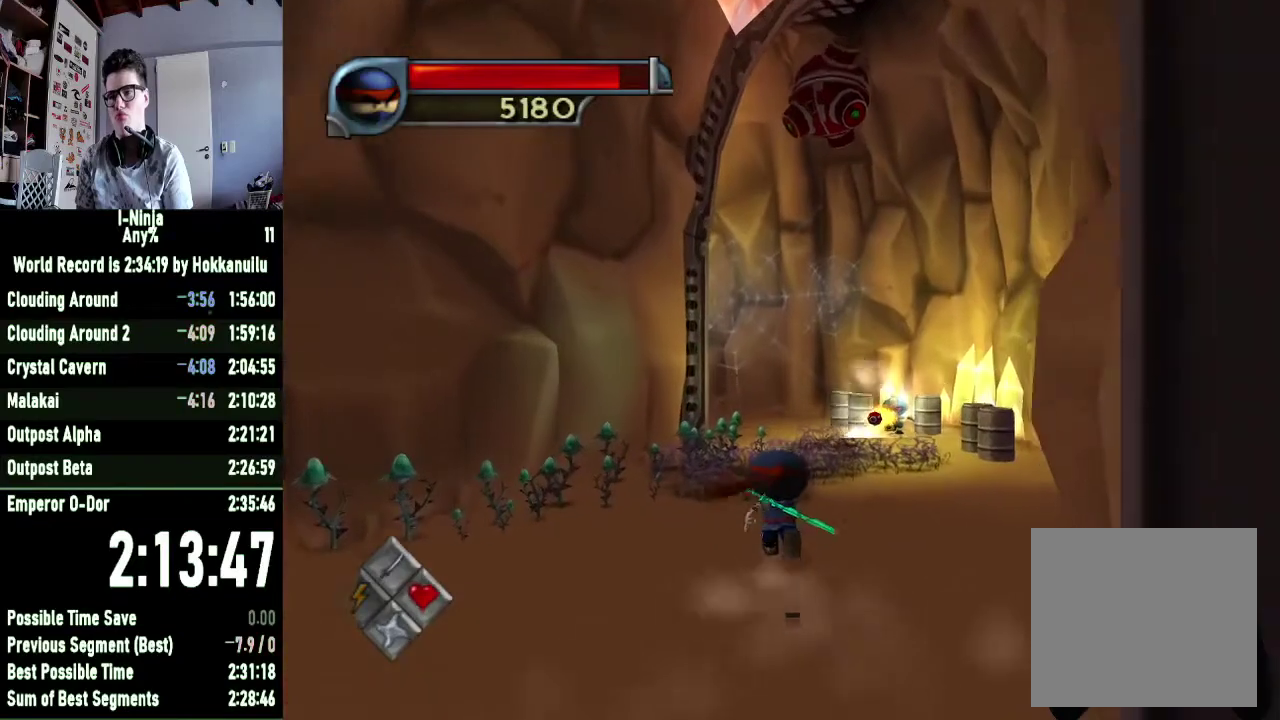
{"buttons": ["A"], "right_stick": "center", "events": [[67, "A", "down"], [300, "A", "up"], [433, "A", "down"]]}
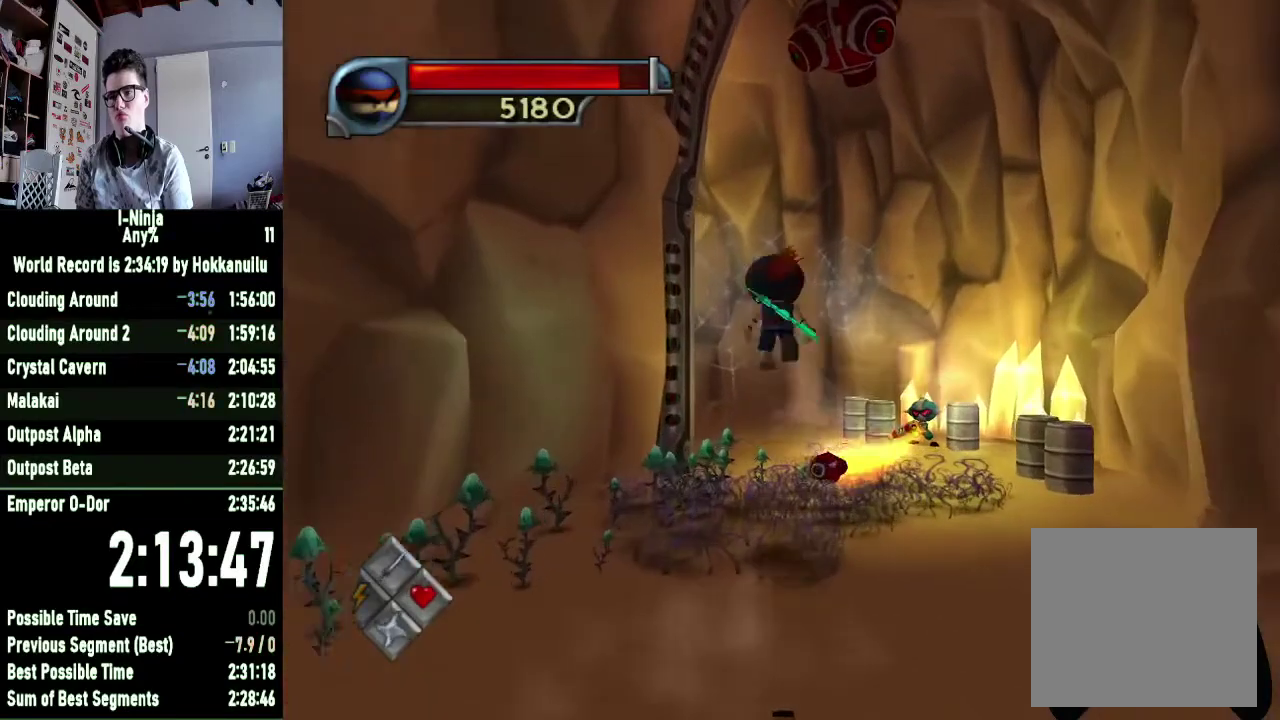
{"buttons": [], "right_stick": "center", "events": [[100, "A", "up"]]}
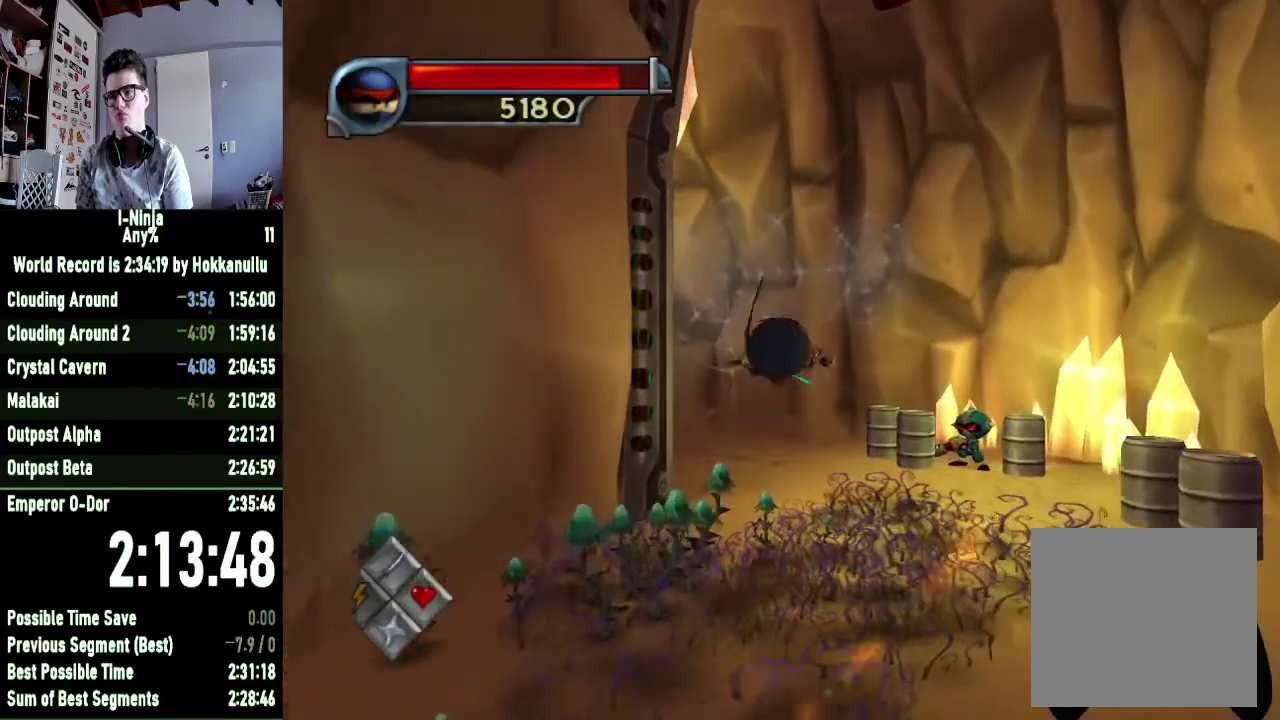
{"buttons": [], "right_stick": "center", "events": [[267, "right_stick", "right"], [500, "right_stick", "center"]]}
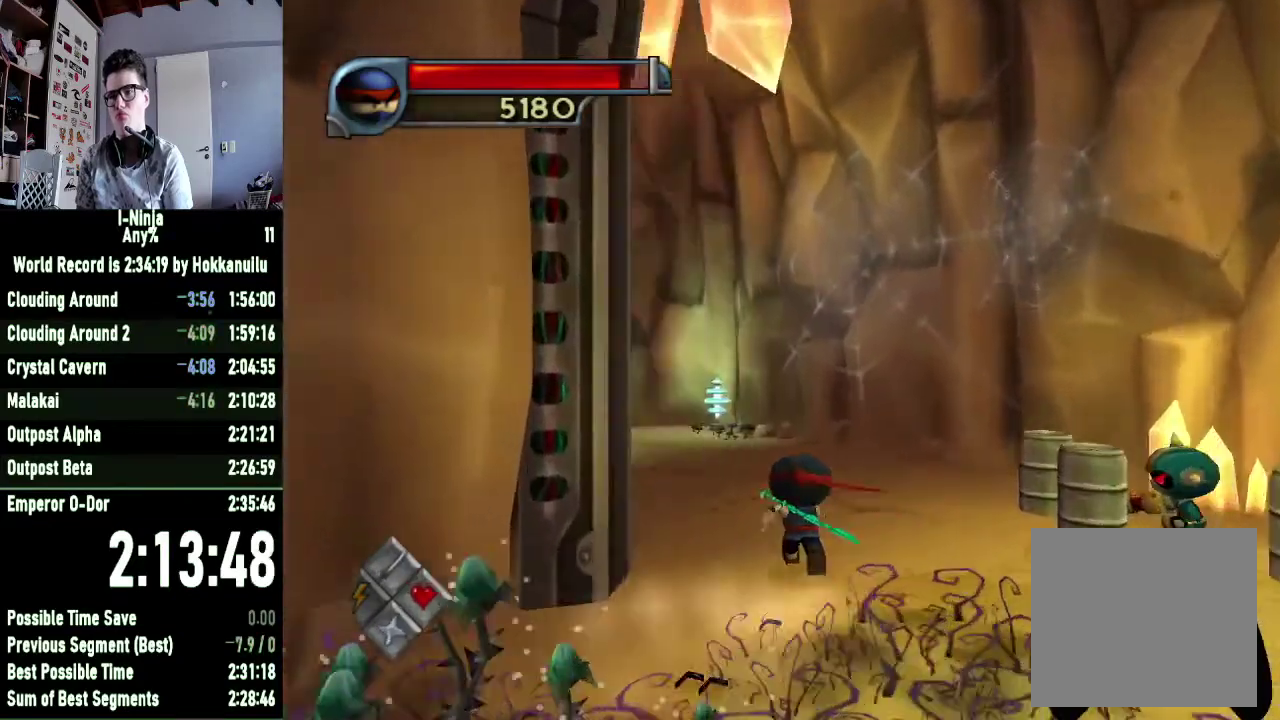
{"buttons": [], "right_stick": "right", "events": [[67, "right_stick", "right"], [267, "right_stick", "center"], [400, "right_stick", "right"]]}
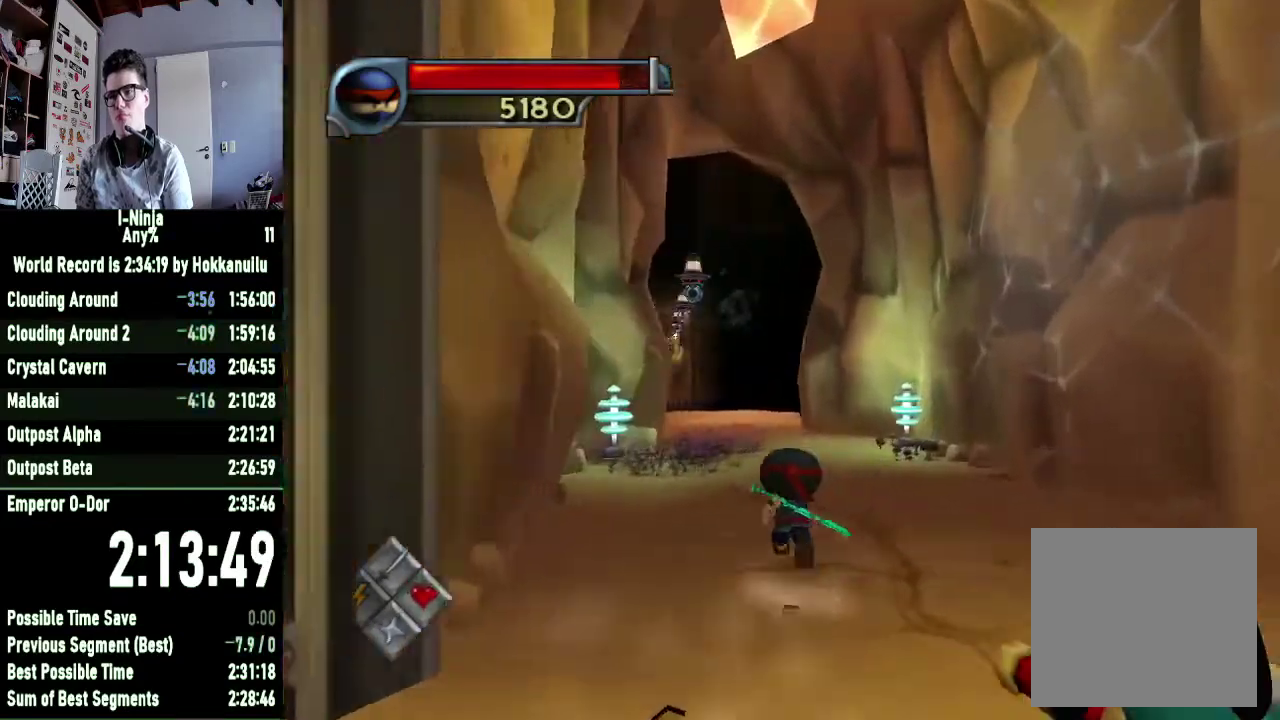
{"buttons": [], "right_stick": "center", "events": [[33, "right_stick", "center"]]}
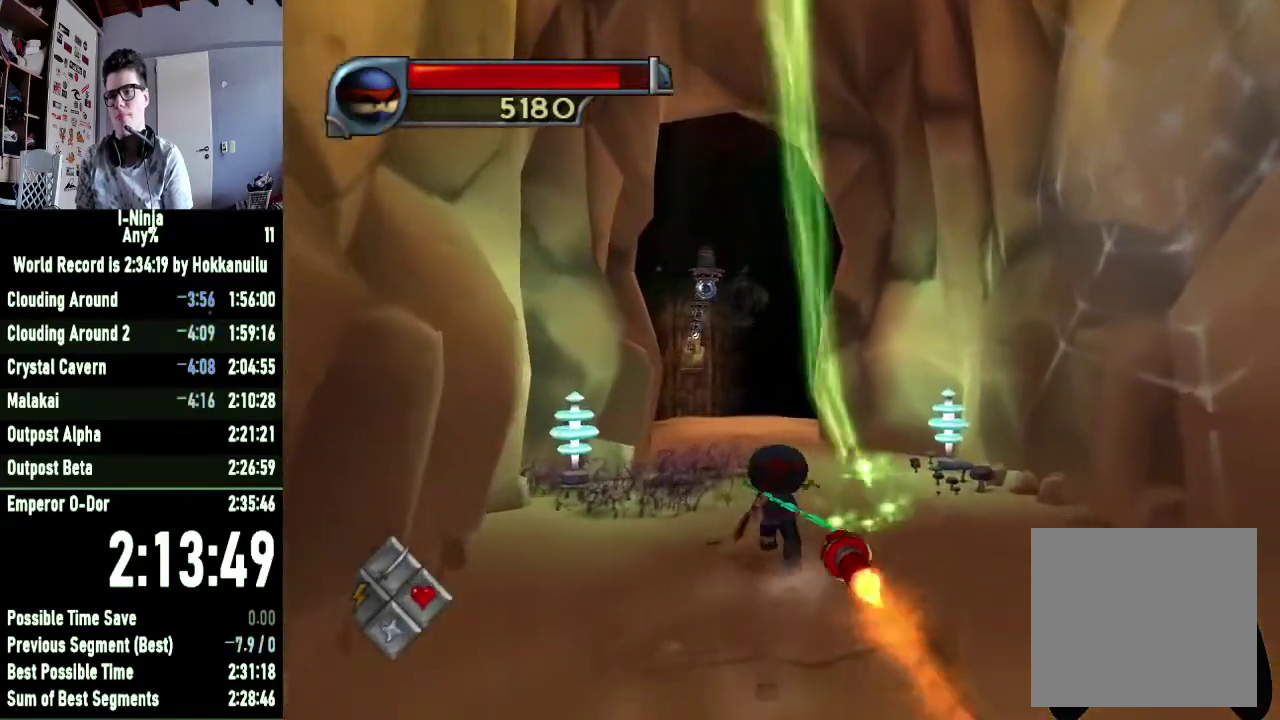
{"buttons": [], "right_stick": "center", "events": [[300, "A", "down"], [500, "A", "up"]]}
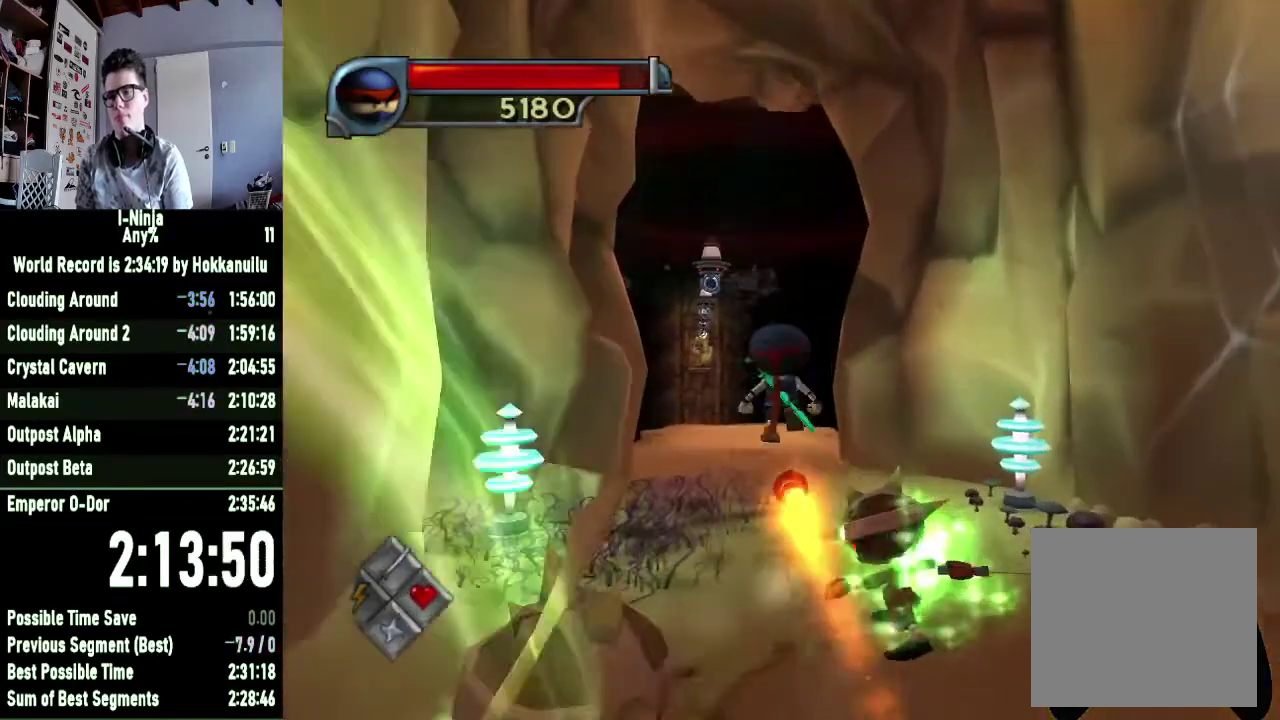
{"buttons": [], "right_stick": "center", "events": [[33, "A", "down"], [200, "A", "up"]]}
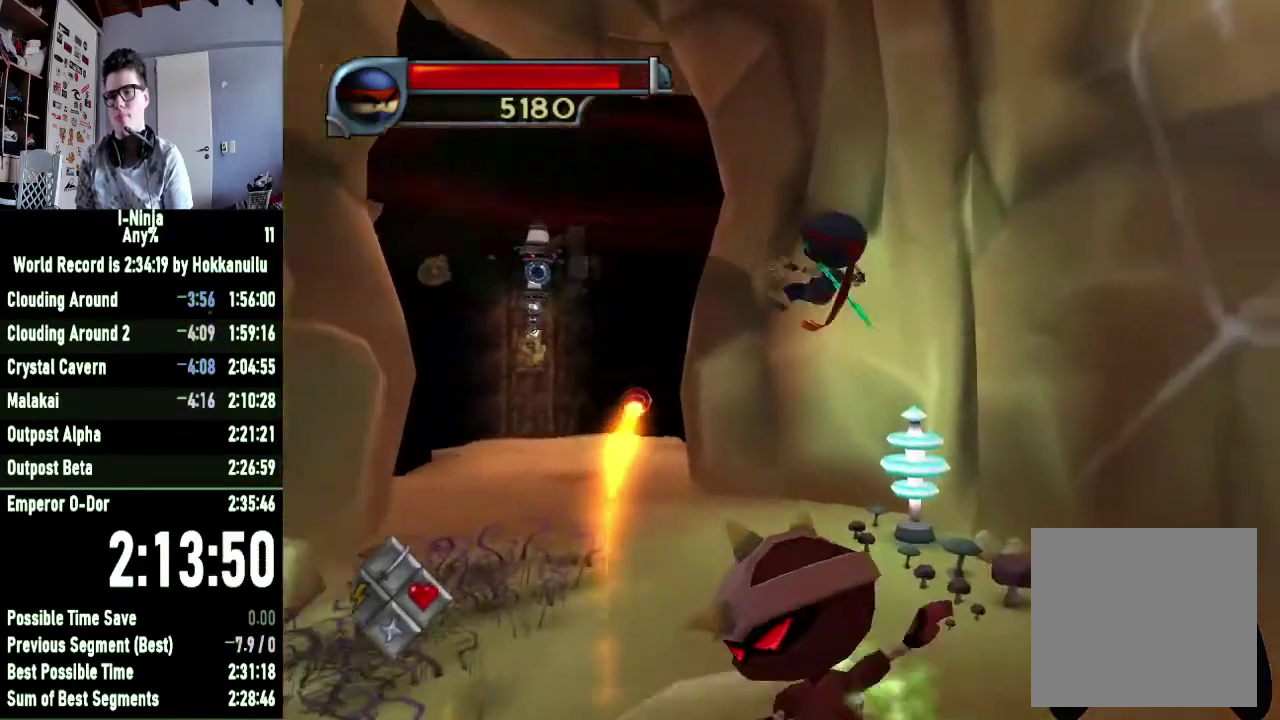
{"buttons": [], "right_stick": "center", "events": []}
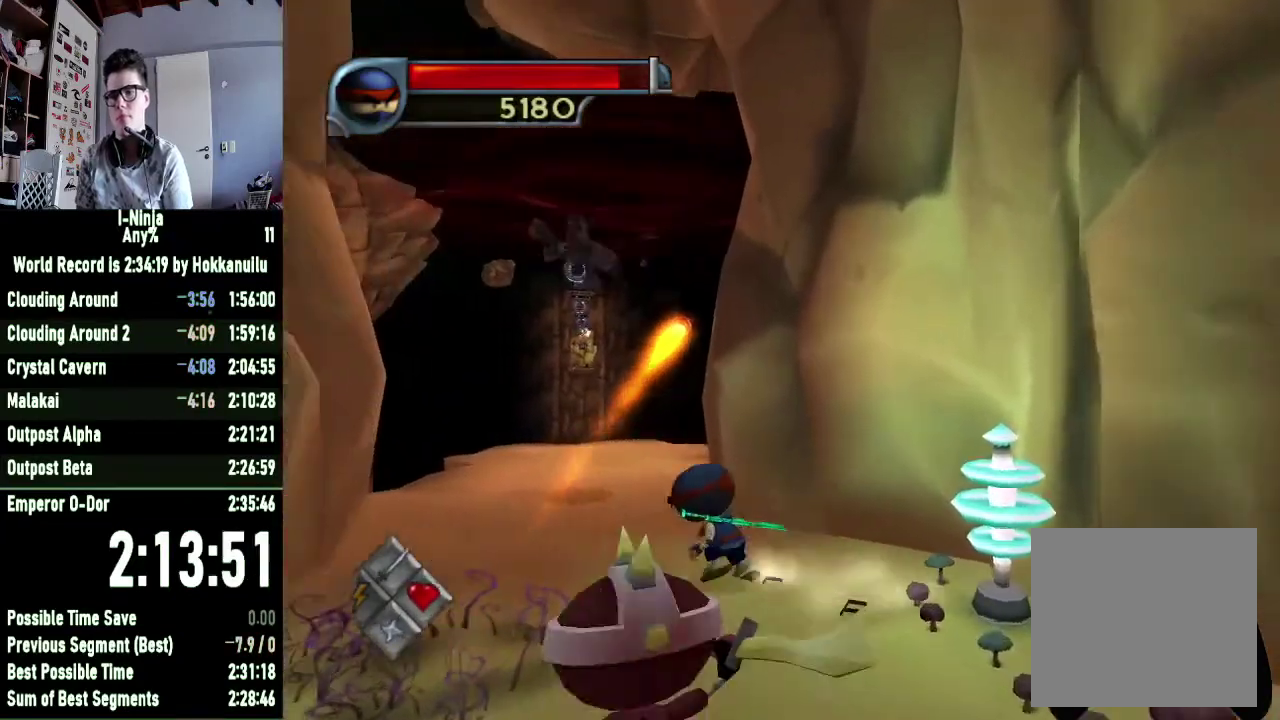
{"buttons": [], "right_stick": "center", "events": []}
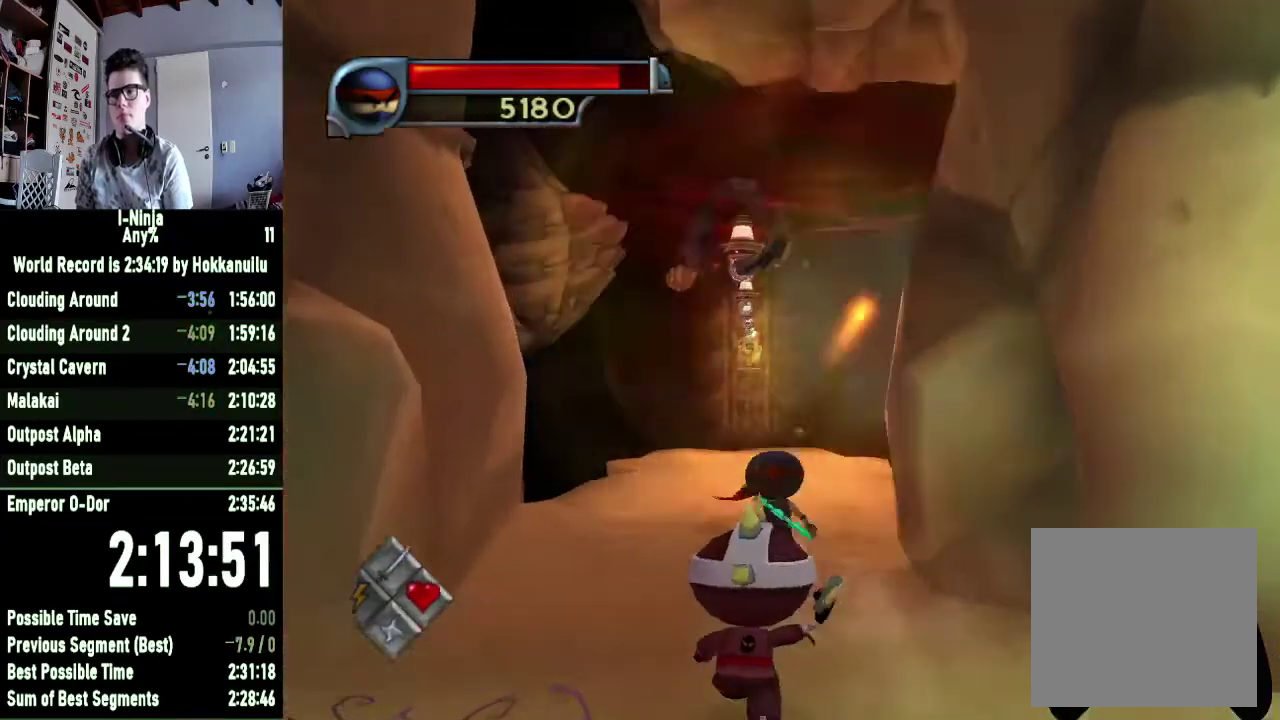
{"buttons": [], "right_stick": "center", "events": []}
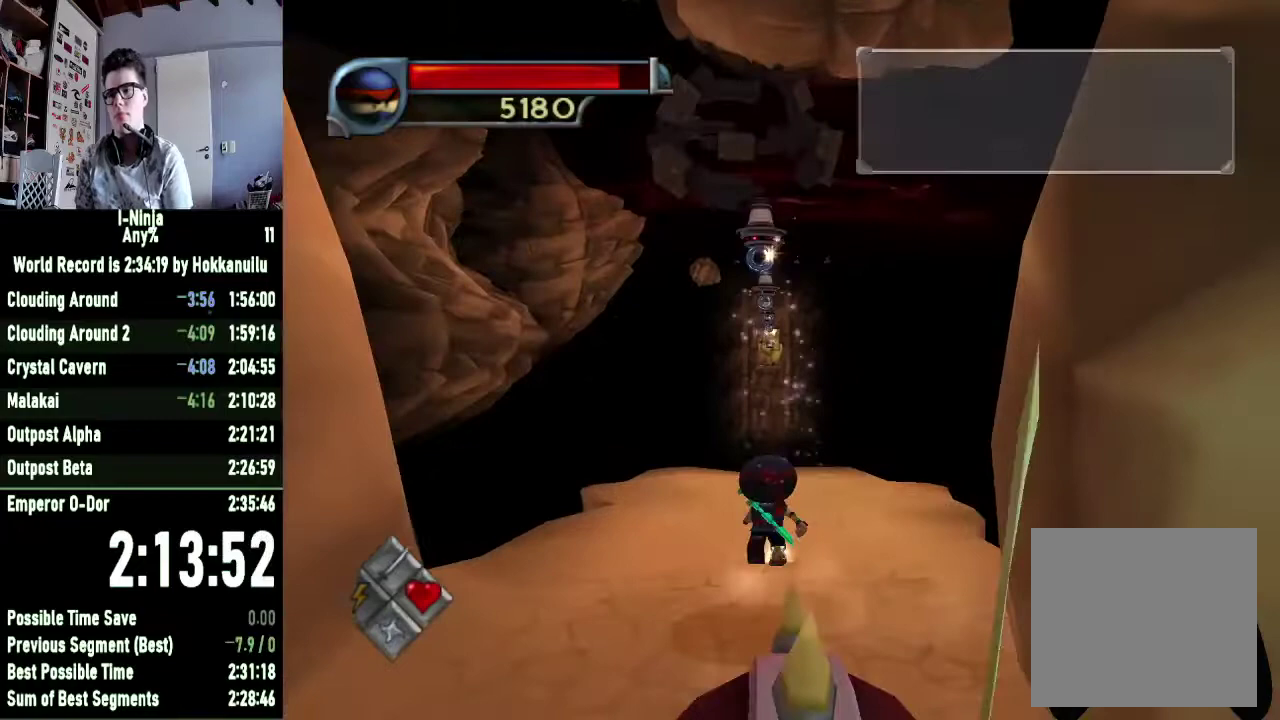
{"buttons": [], "right_stick": "center", "events": []}
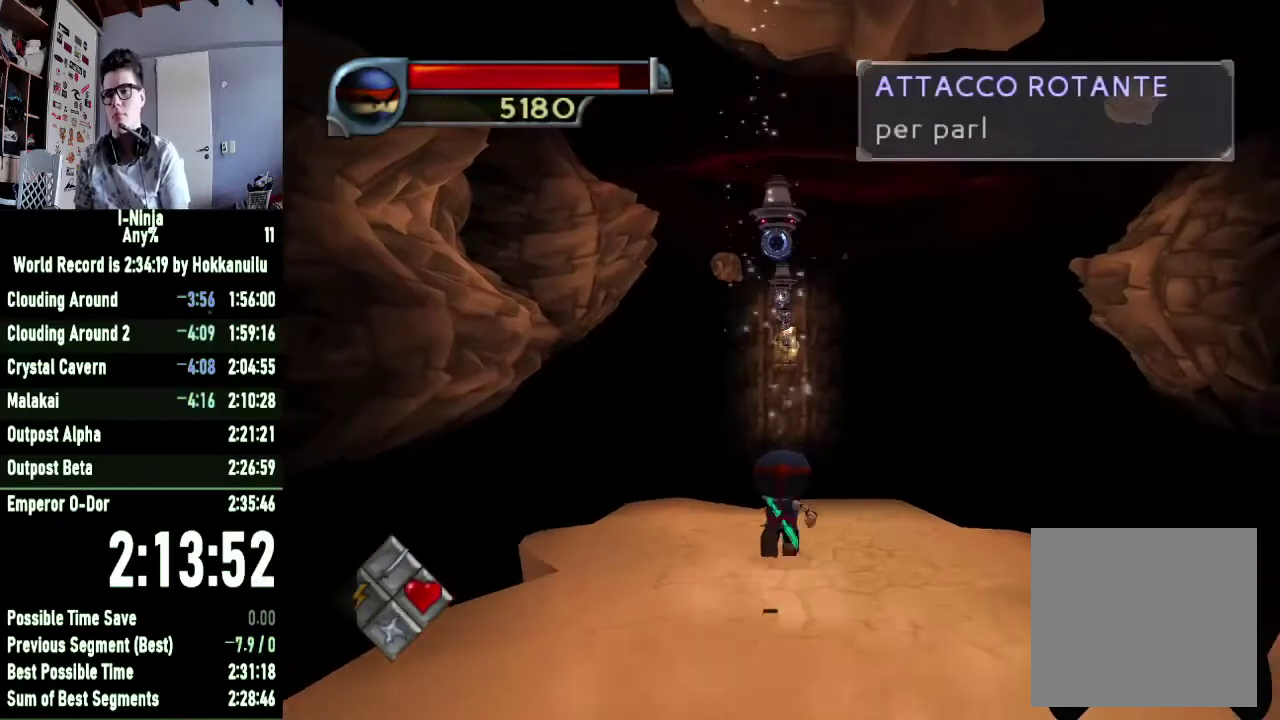
{"buttons": ["A"], "right_stick": "center", "events": [[367, "A", "down"]]}
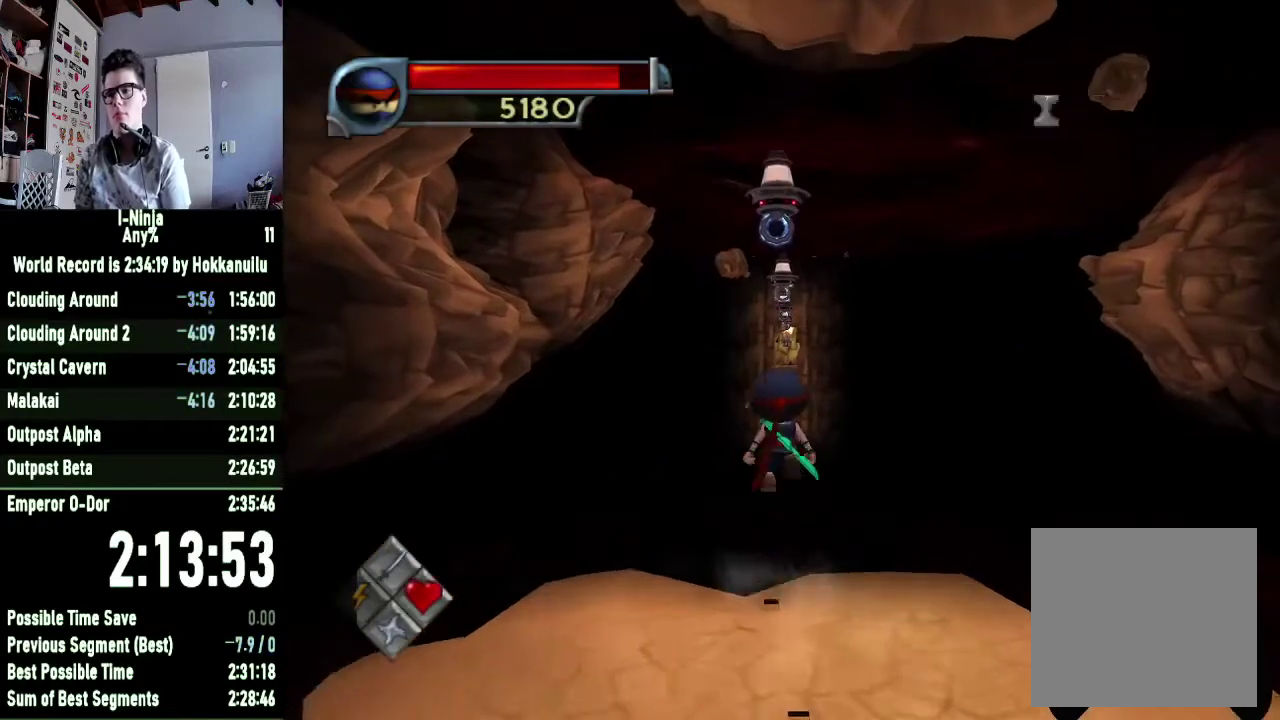
{"buttons": [], "right_stick": "center", "events": [[100, "A", "up"]]}
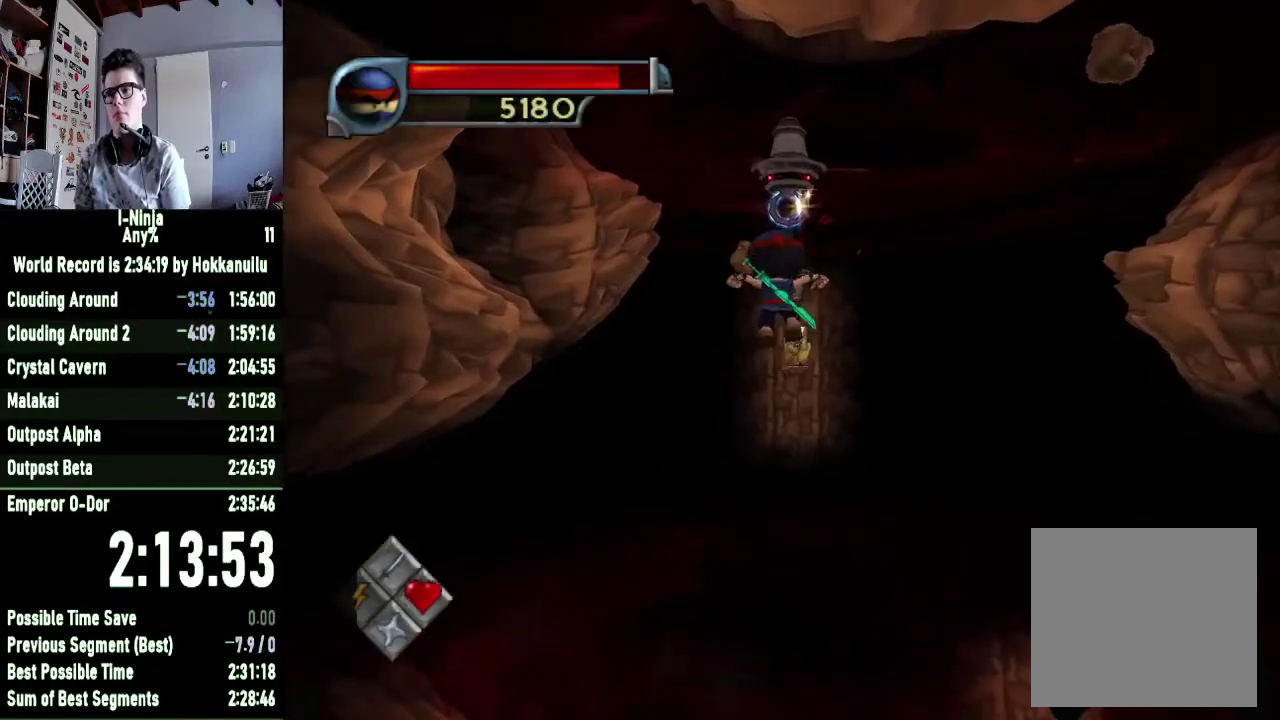
{"buttons": [], "right_stick": "center", "events": [[167, "A", "down"], [333, "A", "up"]]}
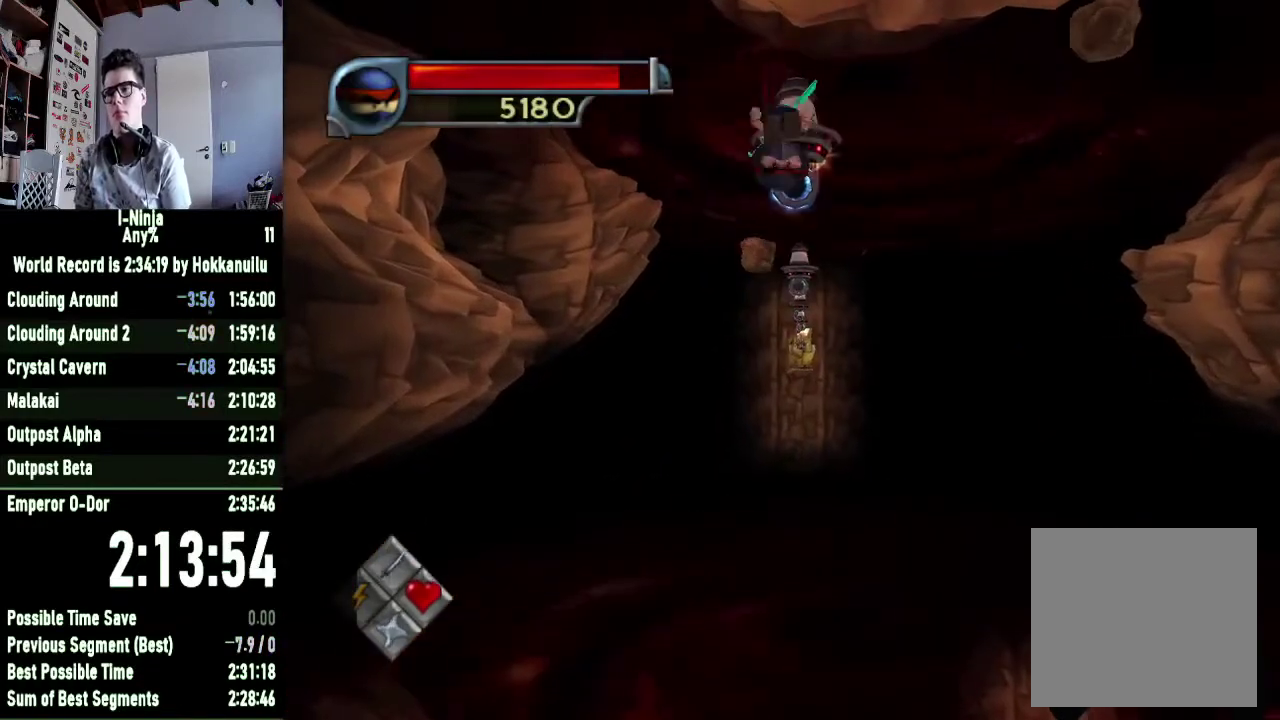
{"buttons": ["R1"], "right_stick": "center", "events": [[167, "R1", "down"]]}
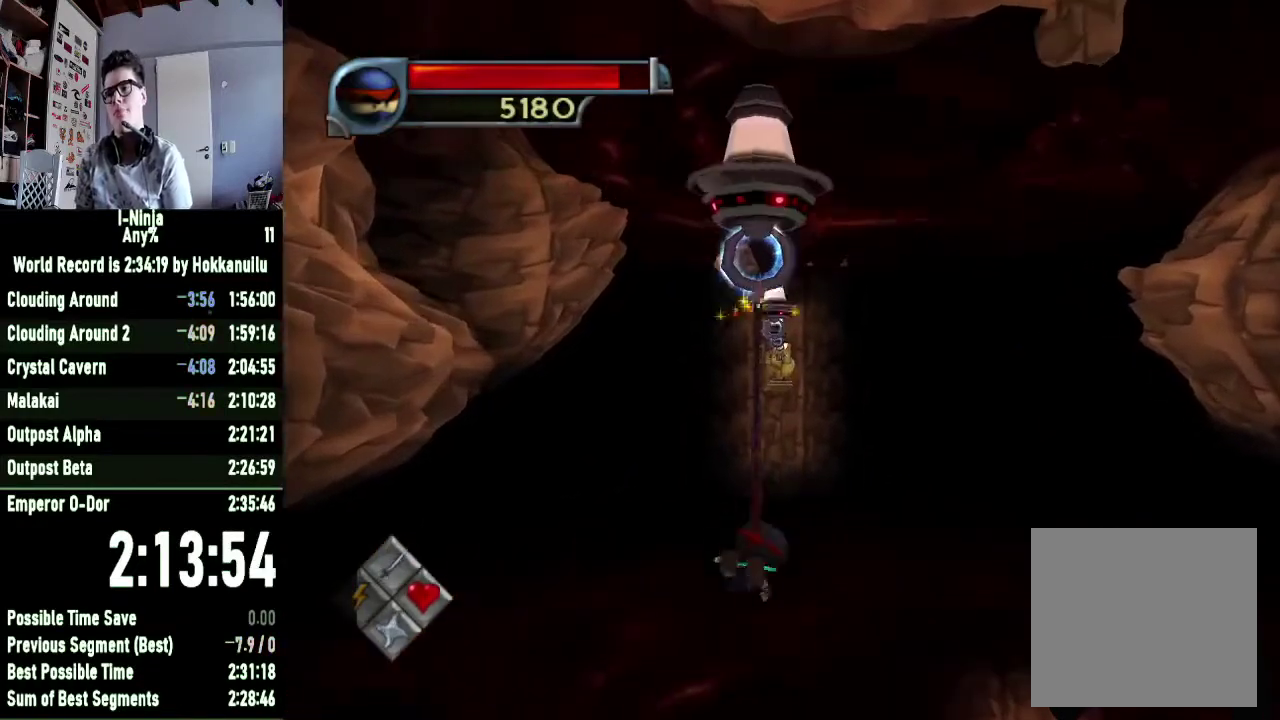
{"buttons": [], "right_stick": "center", "events": [[433, "R1", "up"]]}
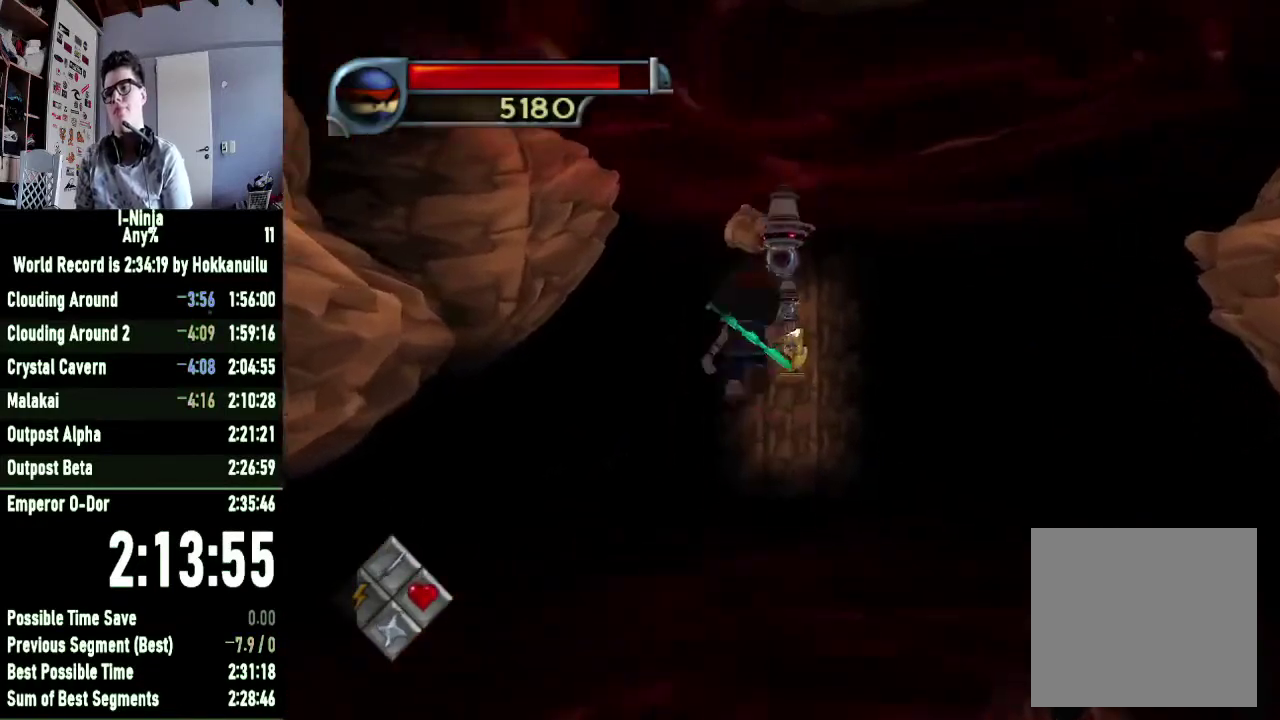
{"buttons": [], "right_stick": "center", "events": []}